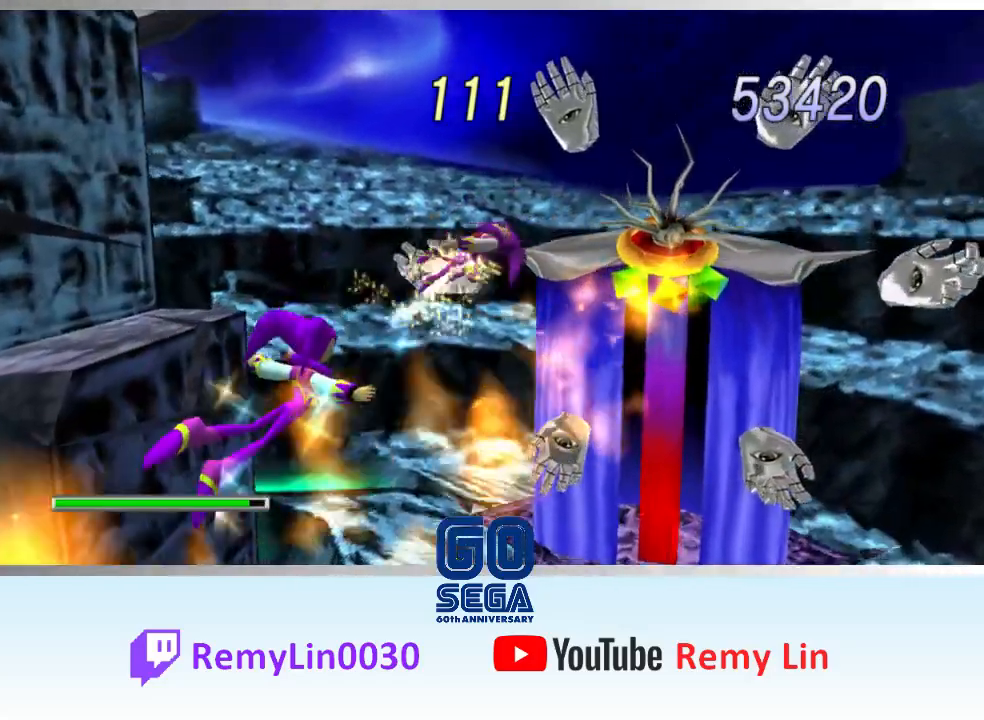
Gameplay with a controller (Xbox layout); each line is a JSON object with the inputs held at the frame after it. "events" lists button and stick changes between this image and that frame as [ms after this image, input, new state], when the widget could be followed in between. Not read: right_stick.
{"buttons": [], "left_stick": "right", "events": []}
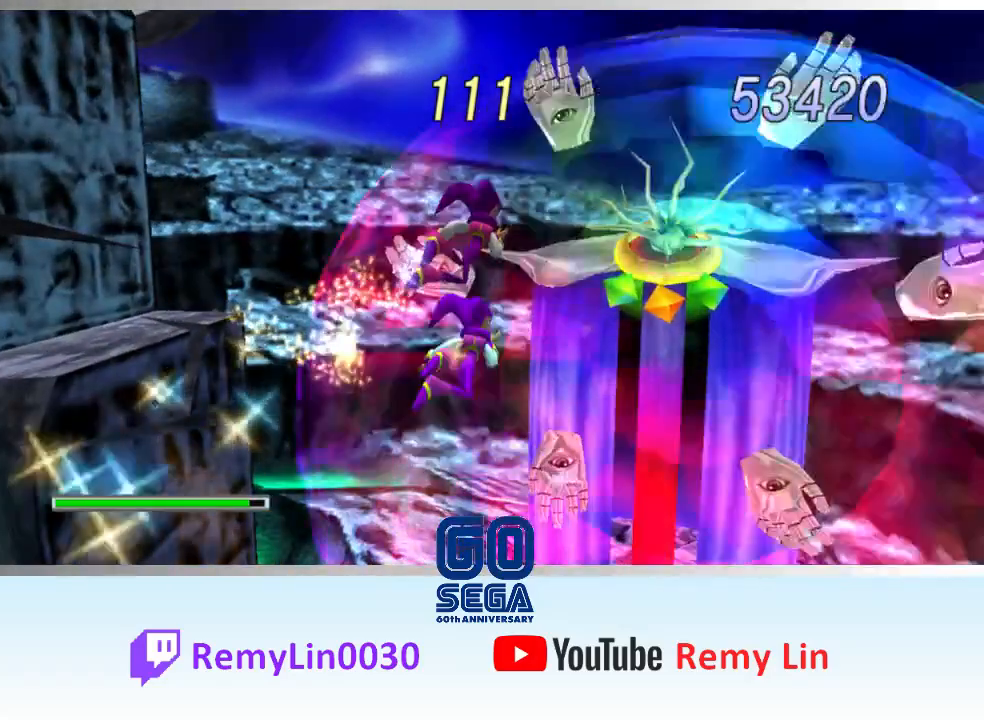
{"buttons": [], "left_stick": "right", "events": []}
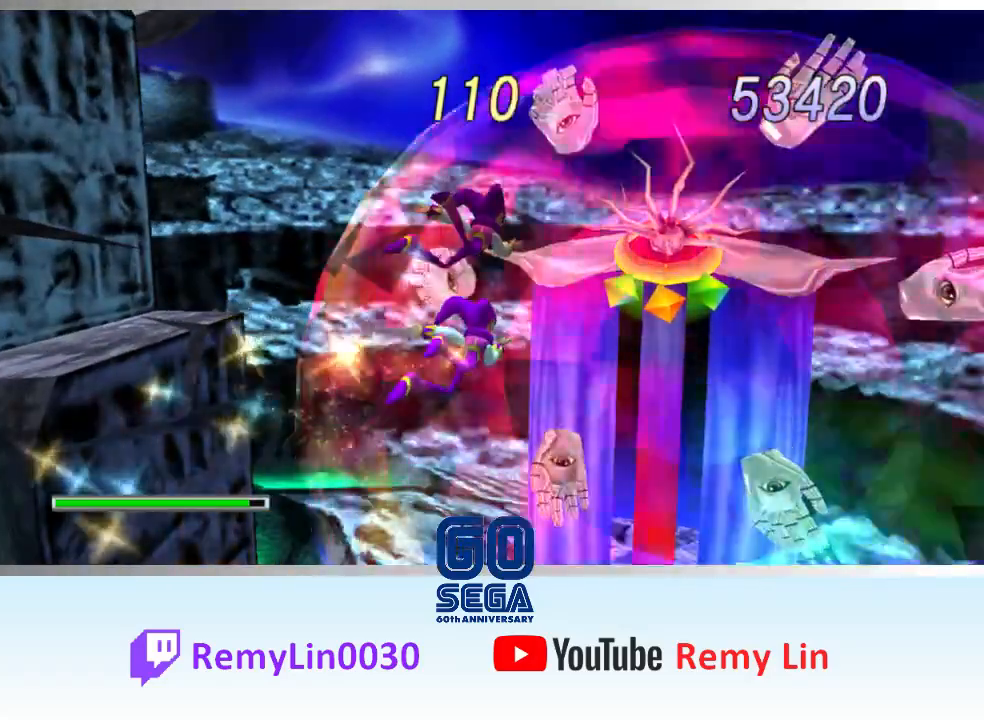
{"buttons": [], "left_stick": "right", "events": []}
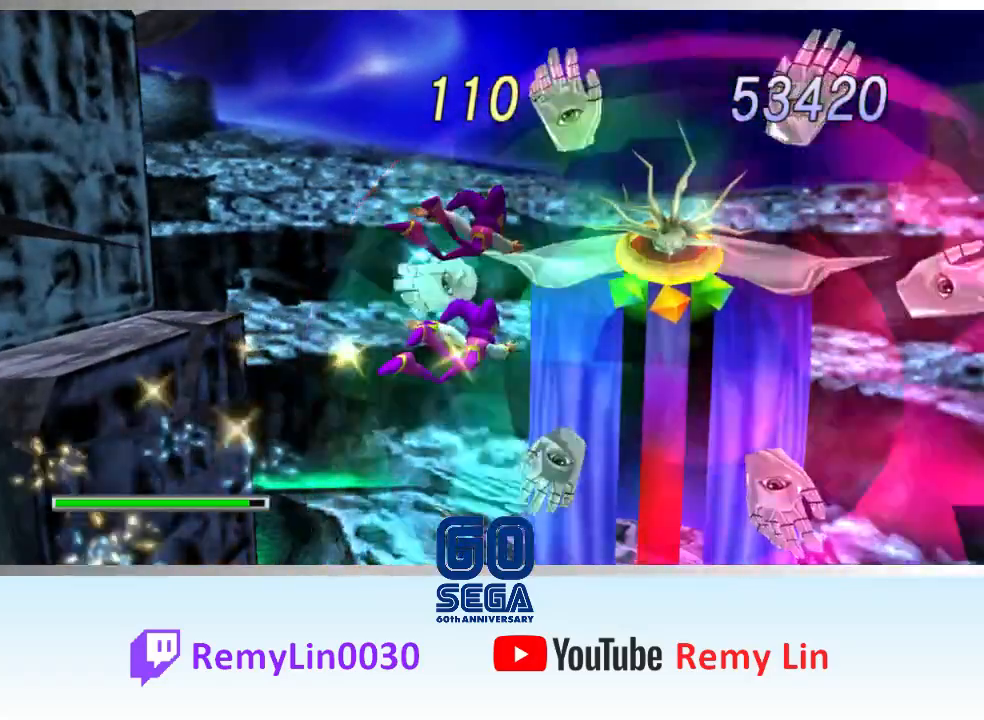
{"buttons": ["A"], "left_stick": "right", "events": [[367, "A", "down"]]}
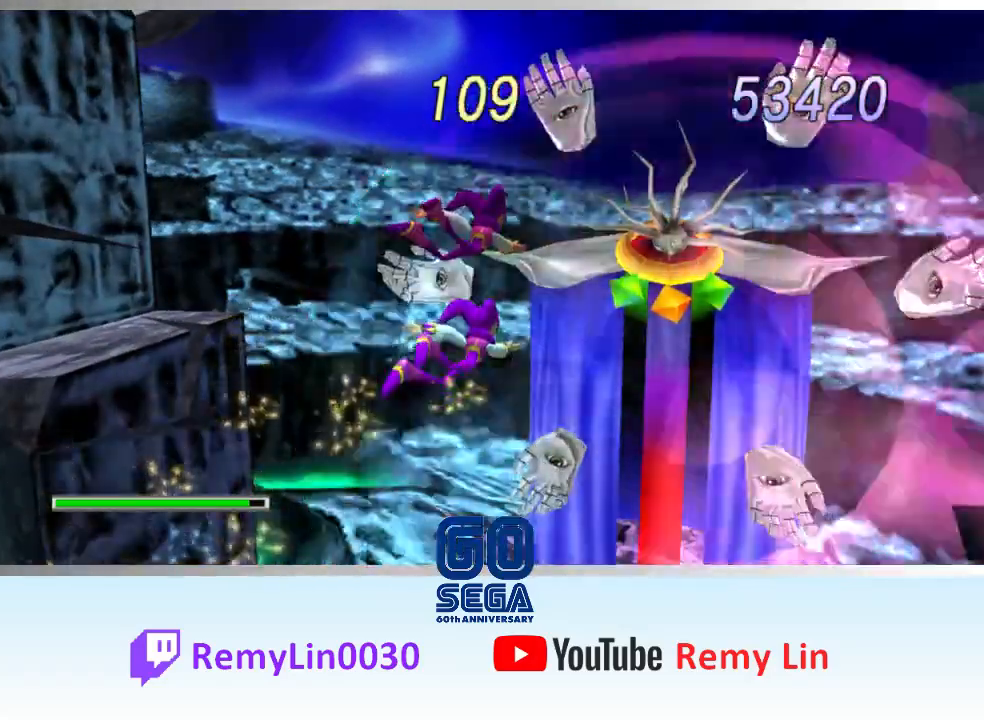
{"buttons": [], "left_stick": "right", "events": [[17, "A", "up"]]}
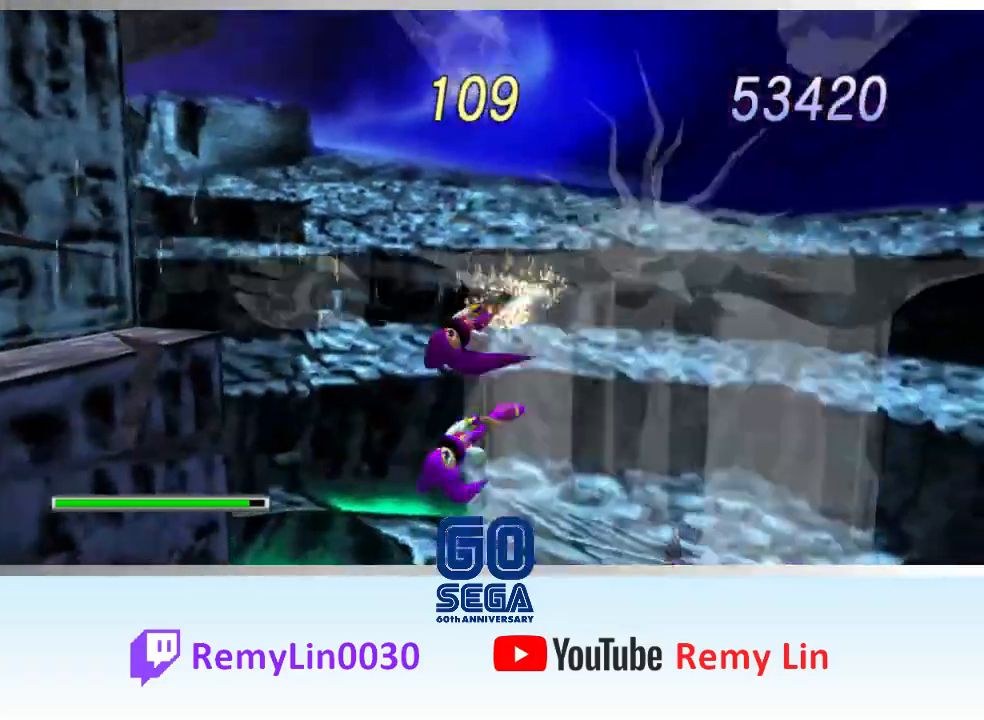
{"buttons": [], "left_stick": "left", "events": [[283, "left_stick", "center"], [333, "left_stick", "left"]]}
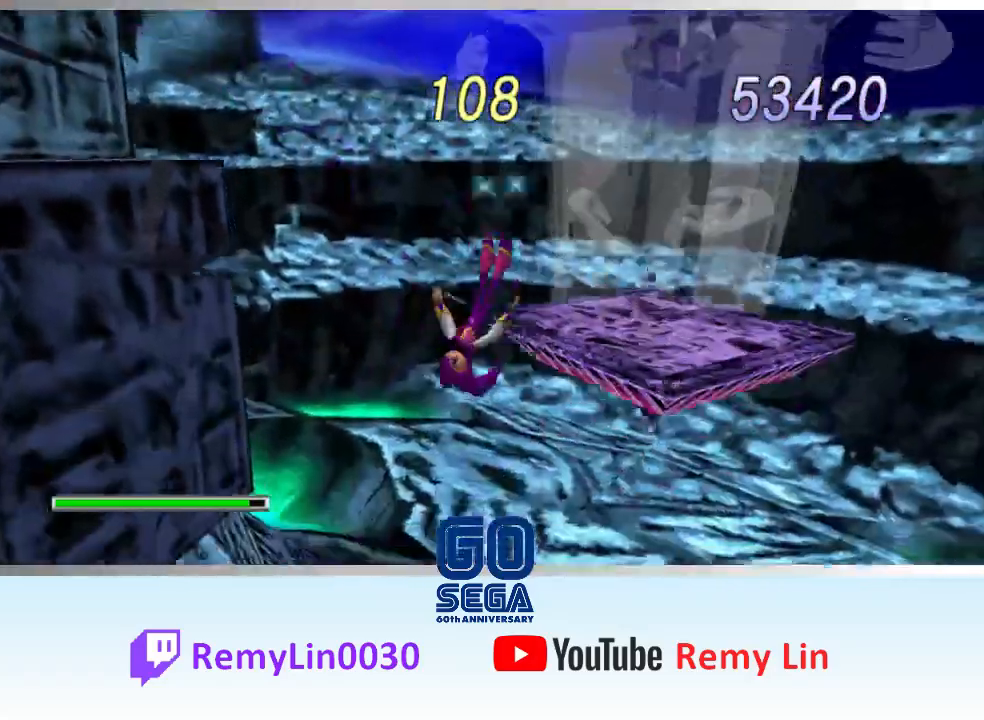
{"buttons": [], "left_stick": "left", "events": []}
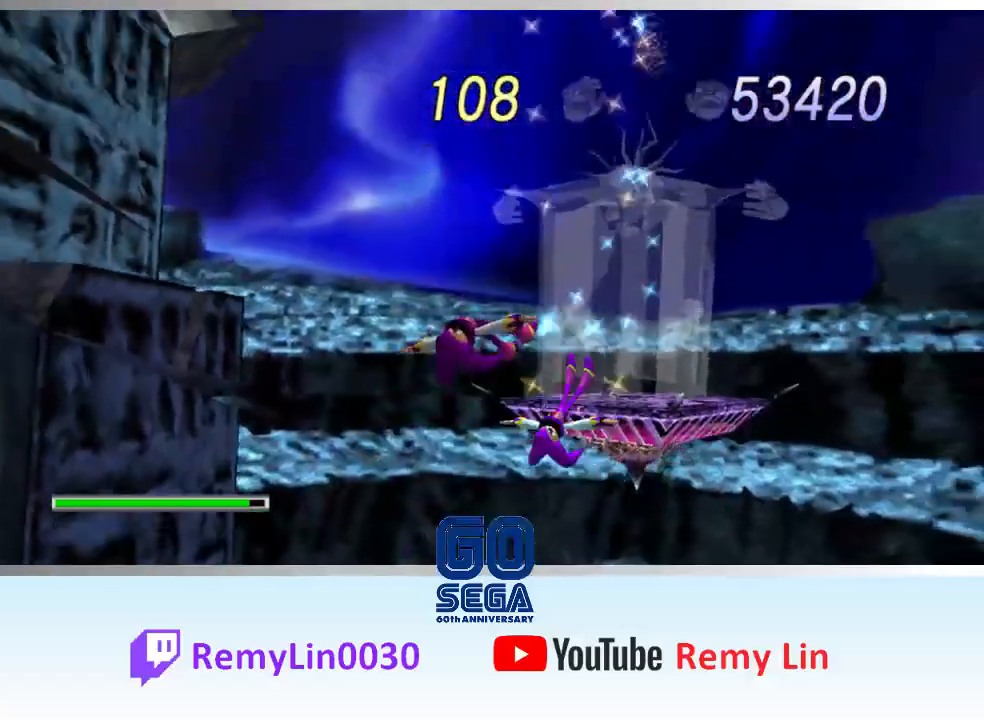
{"buttons": [], "left_stick": "left", "events": []}
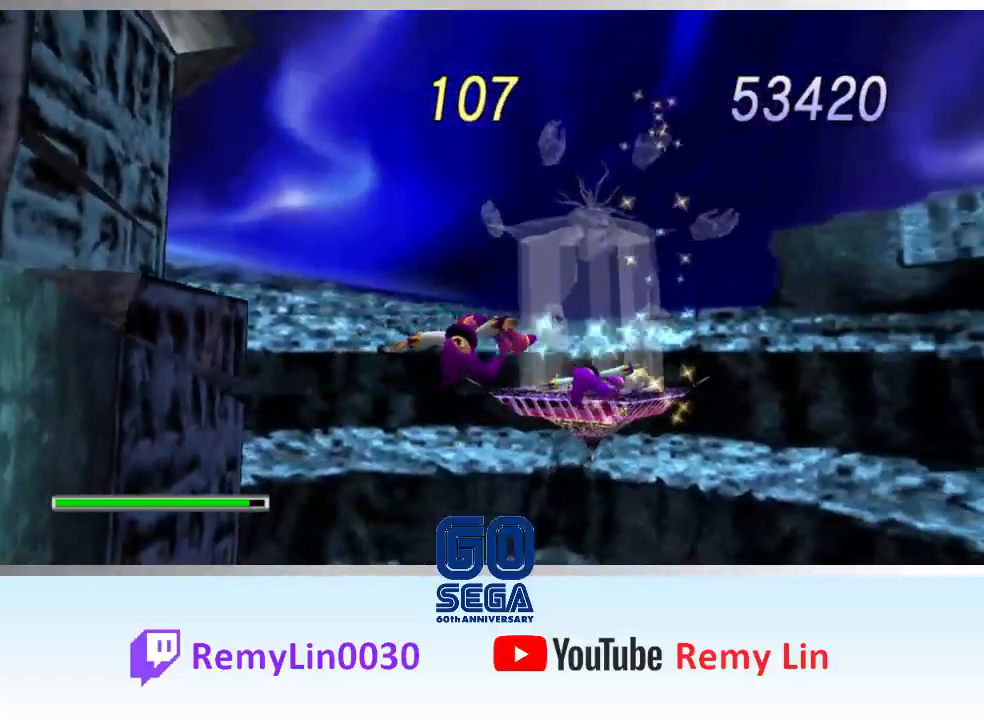
{"buttons": [], "left_stick": "left", "events": []}
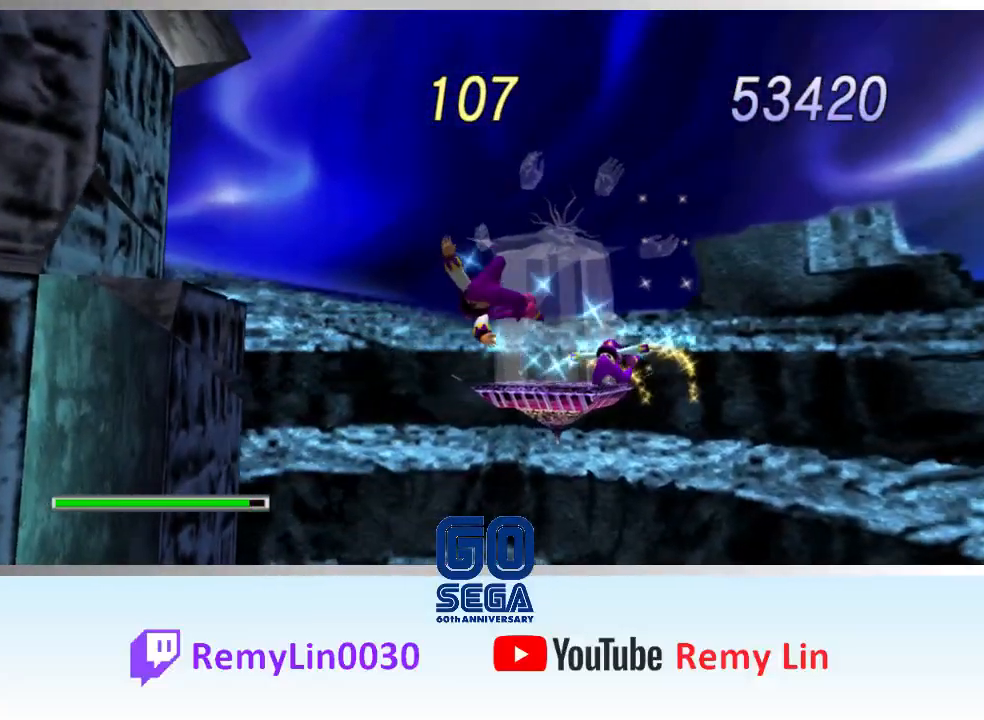
{"buttons": ["R2"], "left_stick": "down-left", "events": [[300, "R2", "down"], [450, "left_stick", "down-left"]]}
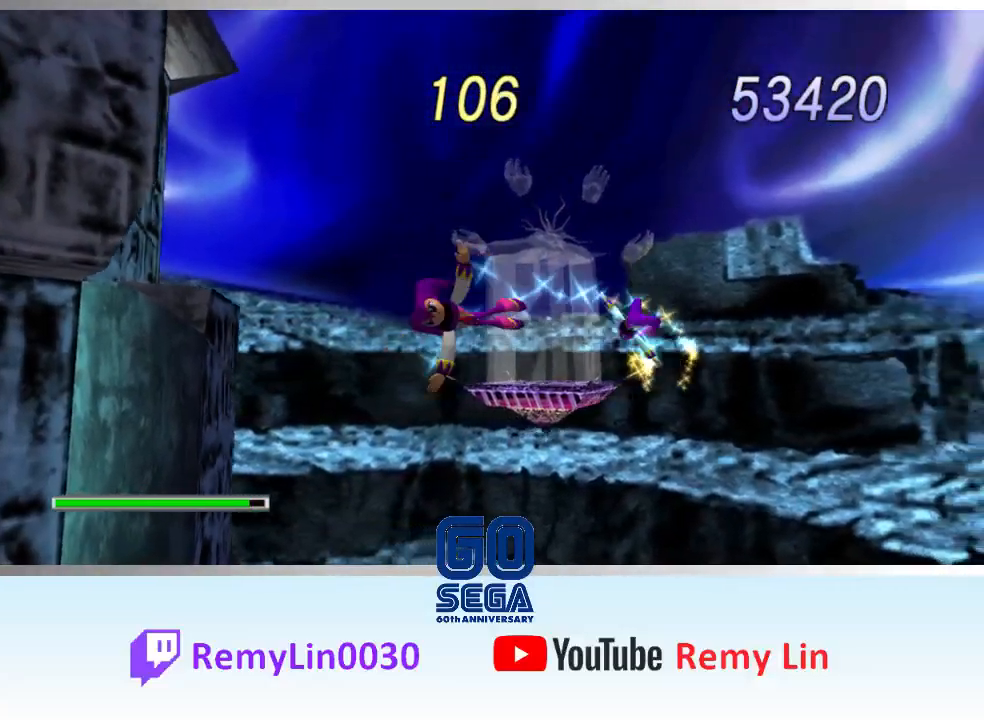
{"buttons": ["R2"], "left_stick": "down-left", "events": []}
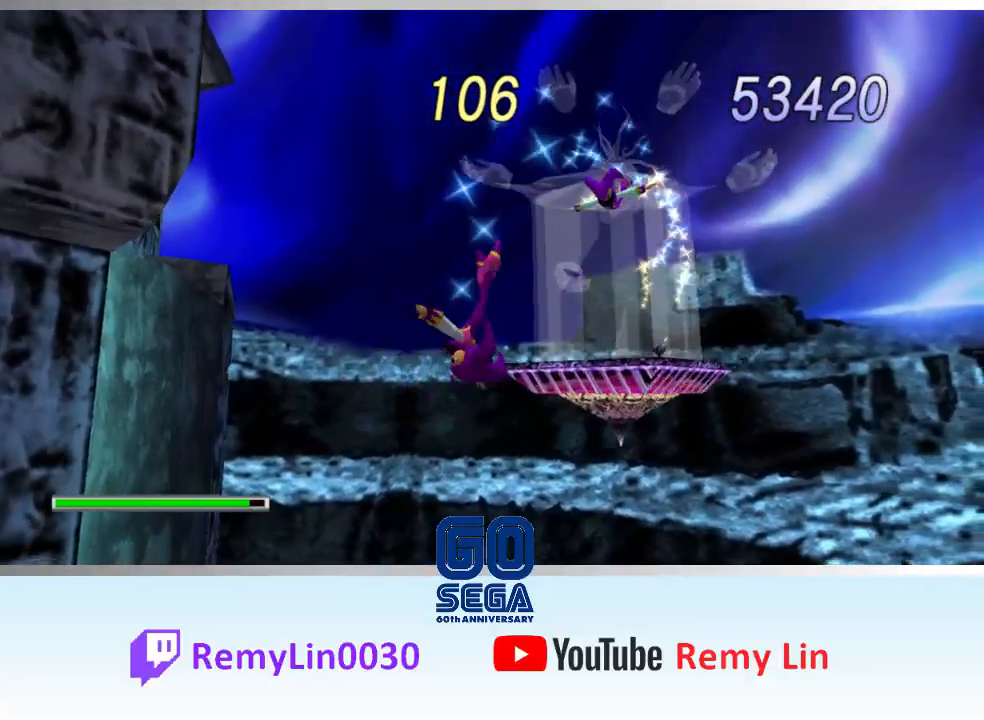
{"buttons": [], "left_stick": "down-left", "events": [[250, "R2", "up"]]}
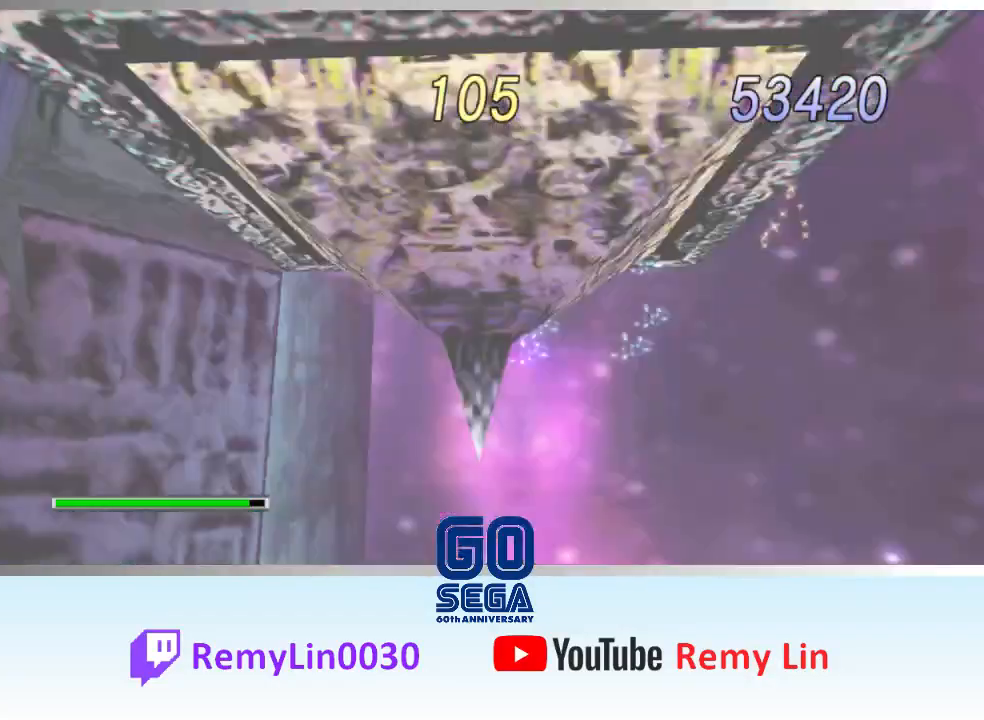
{"buttons": [], "left_stick": "down-left", "events": [[67, "L2", "down"], [417, "L2", "up"]]}
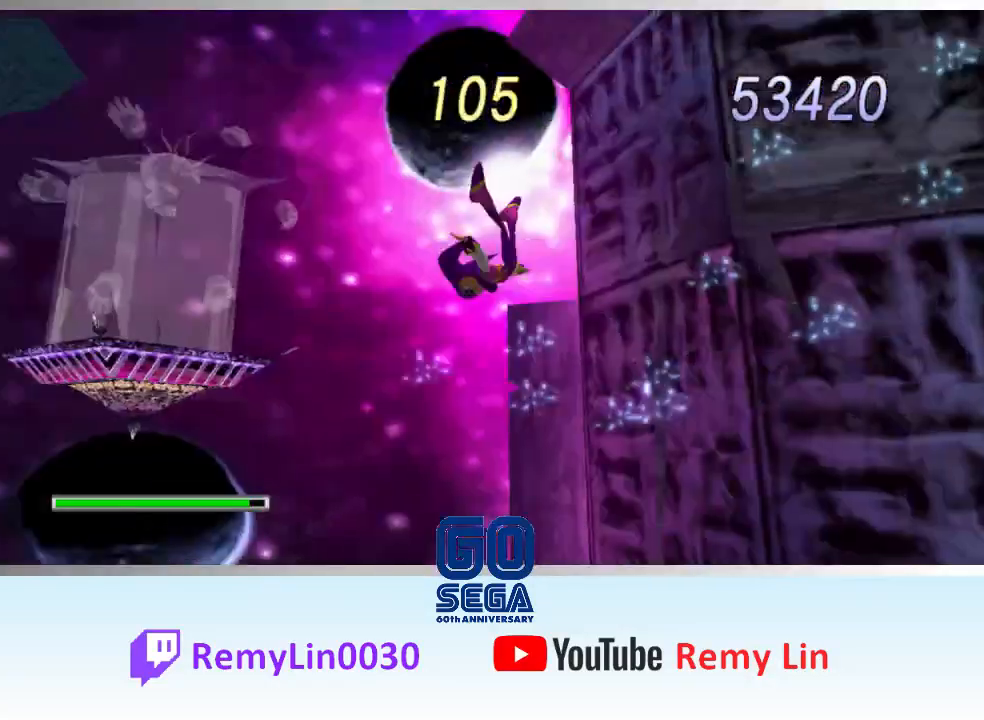
{"buttons": [], "left_stick": "up-left", "events": [[17, "R1", "down"], [200, "left_stick", "up-left"], [283, "R1", "up"]]}
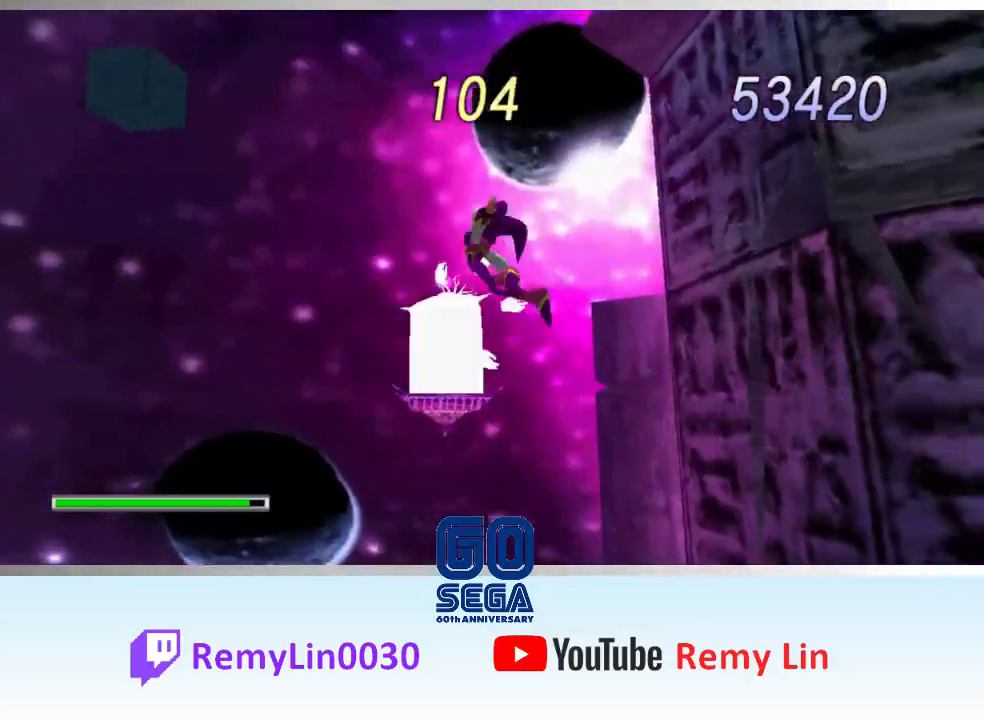
{"buttons": ["R1"], "left_stick": "left", "events": [[33, "R1", "down"], [133, "left_stick", "left"], [317, "R1", "up"], [467, "R1", "down"]]}
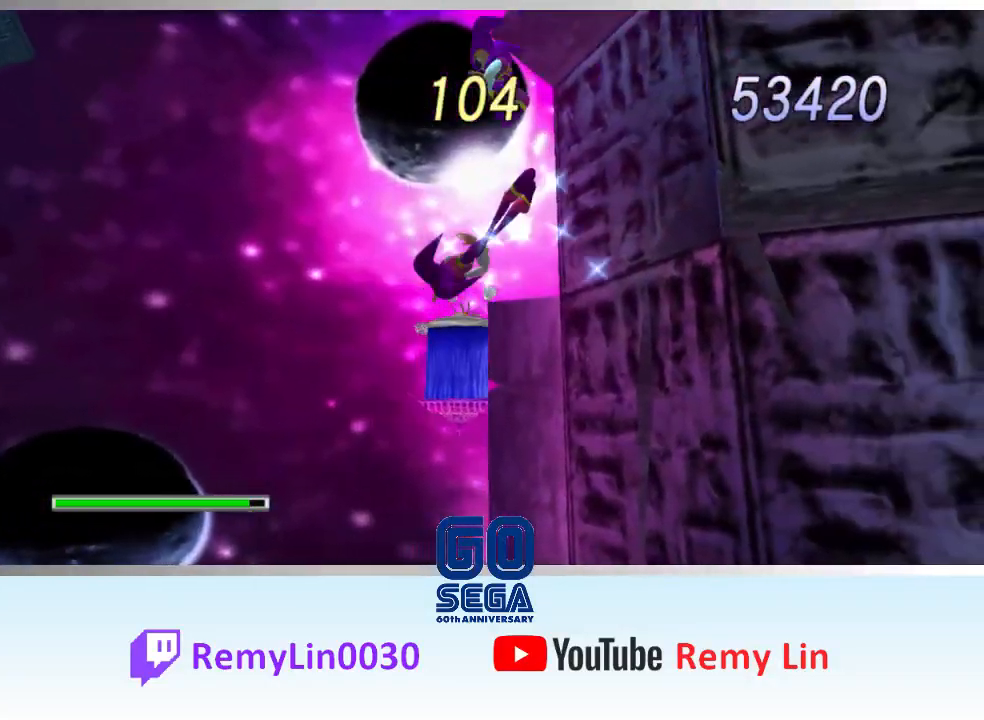
{"buttons": ["R1"], "left_stick": "left", "events": []}
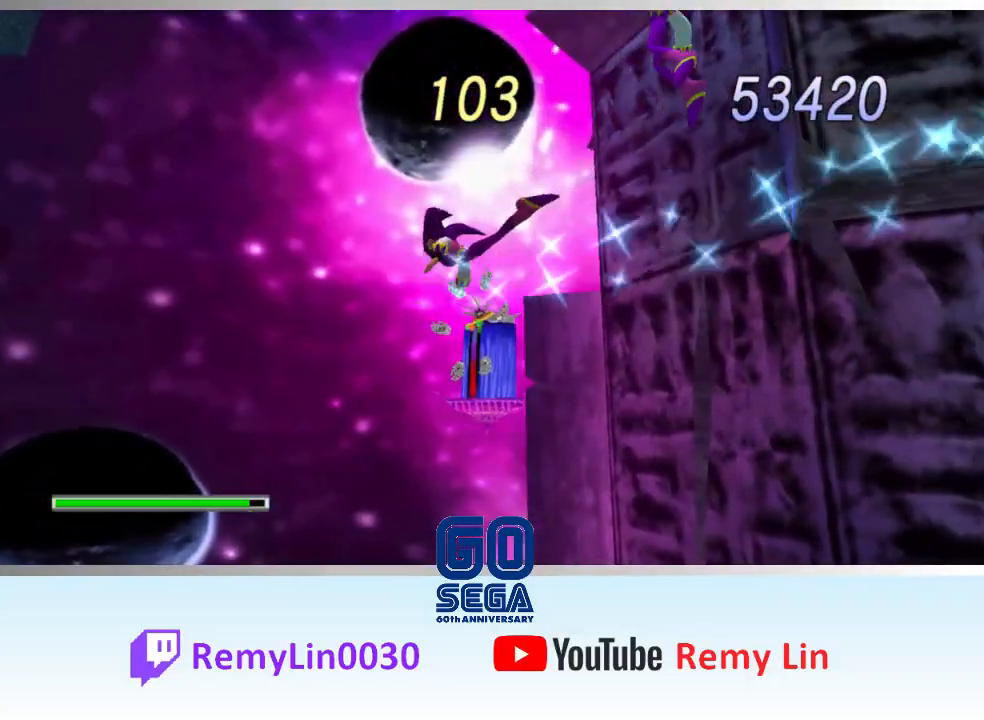
{"buttons": ["L1"], "left_stick": "left", "events": [[350, "R1", "up"], [483, "L1", "down"]]}
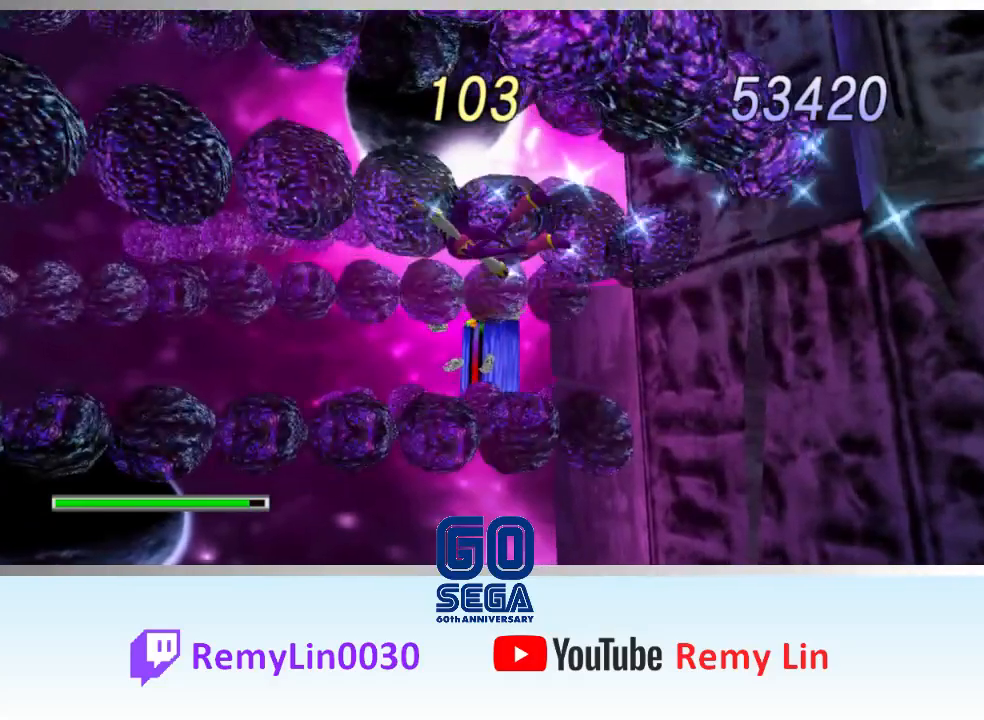
{"buttons": ["L1"], "left_stick": "left", "events": []}
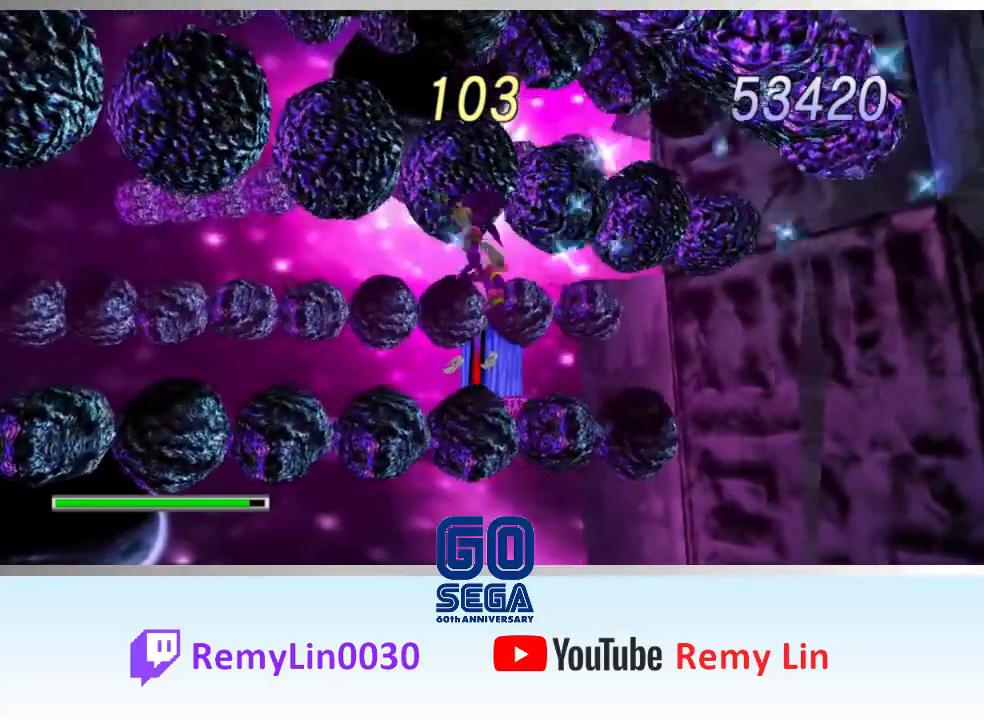
{"buttons": ["A"], "left_stick": "left", "events": [[83, "L1", "up"], [100, "left_stick", "down-left"], [367, "A", "down"], [450, "left_stick", "left"]]}
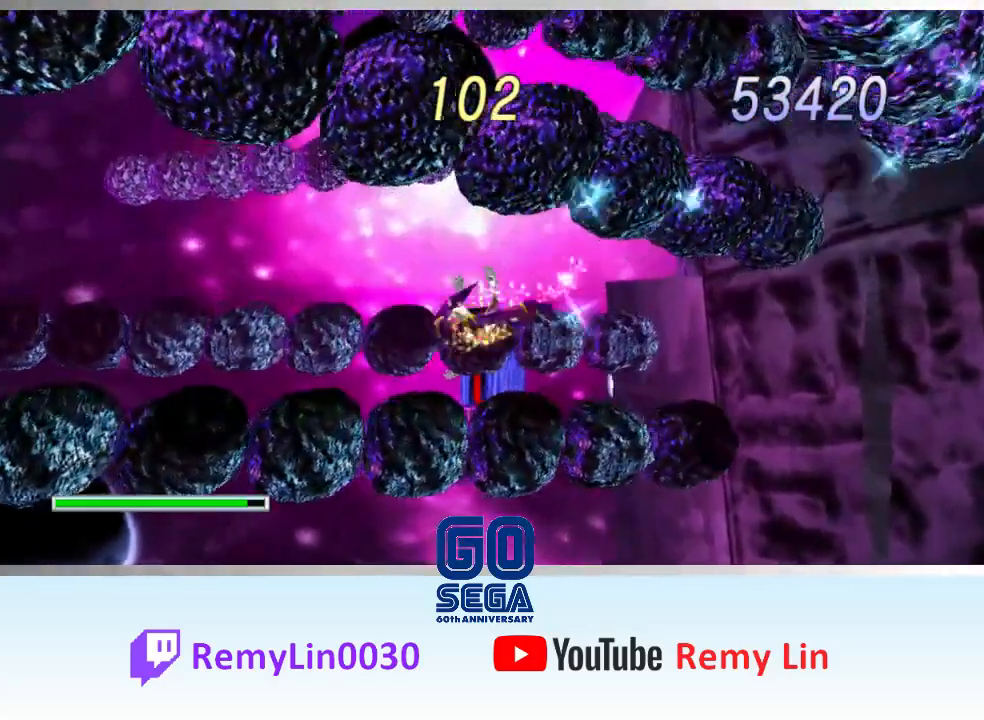
{"buttons": ["A"], "left_stick": "up-left", "events": [[183, "left_stick", "up-left"]]}
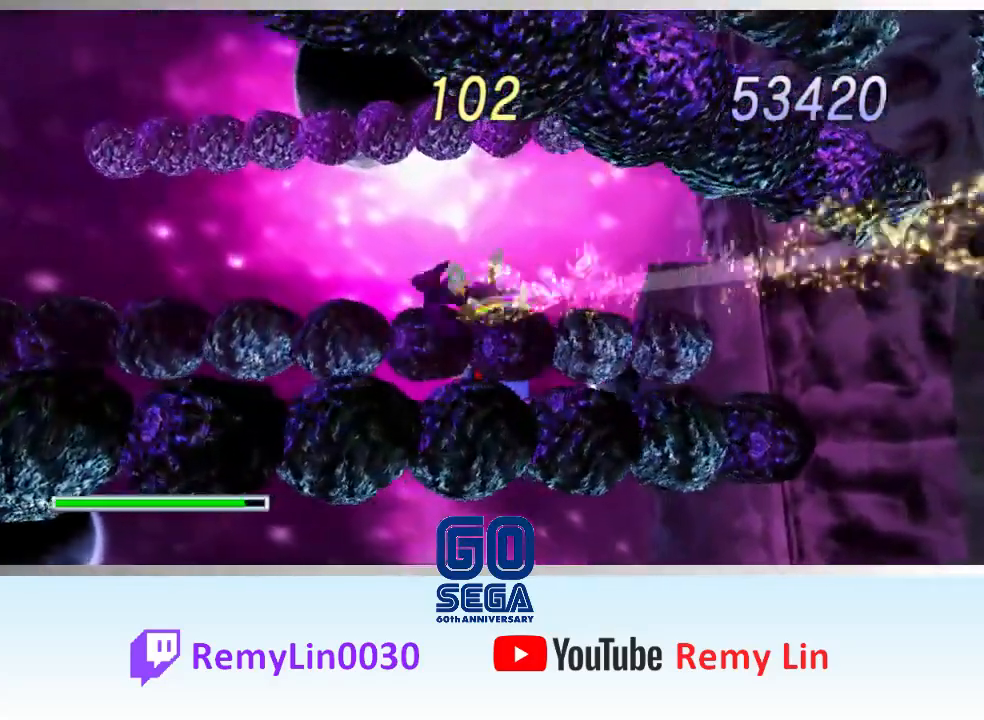
{"buttons": ["A"], "left_stick": "up-left", "events": []}
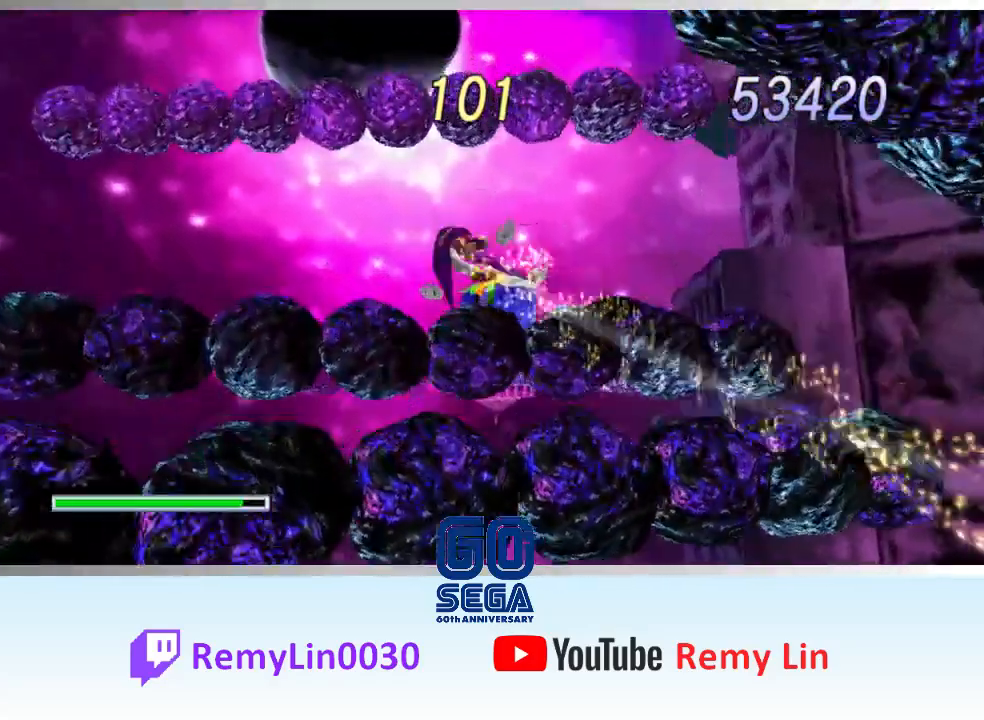
{"buttons": [], "left_stick": "down-left", "events": [[217, "A", "up"], [350, "left_stick", "down-left"]]}
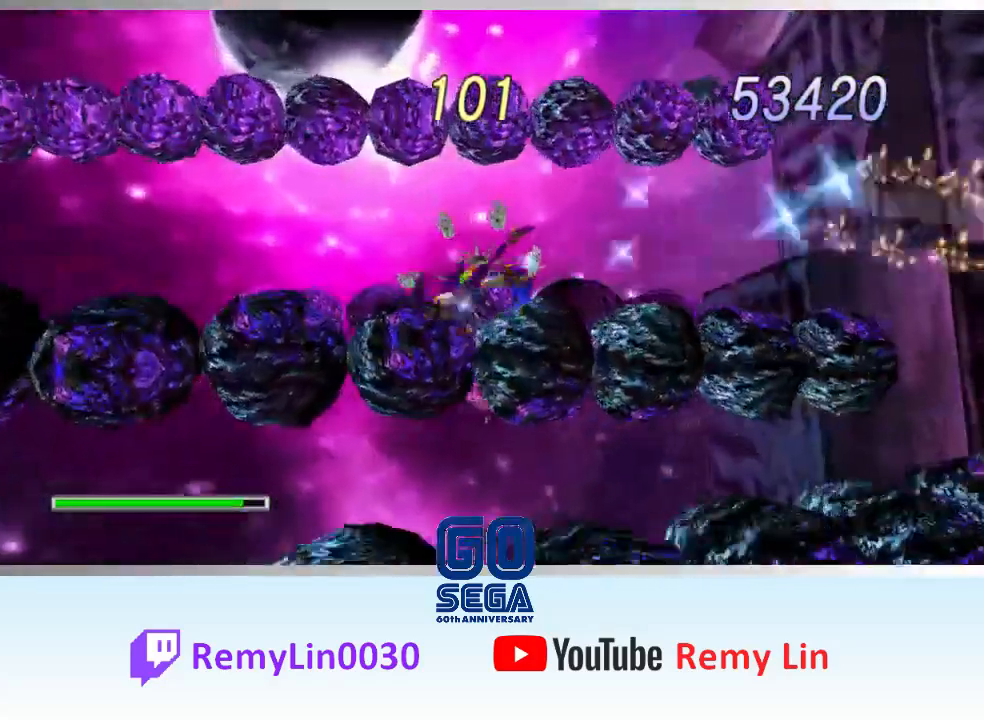
{"buttons": [], "left_stick": "left", "events": [[367, "left_stick", "left"]]}
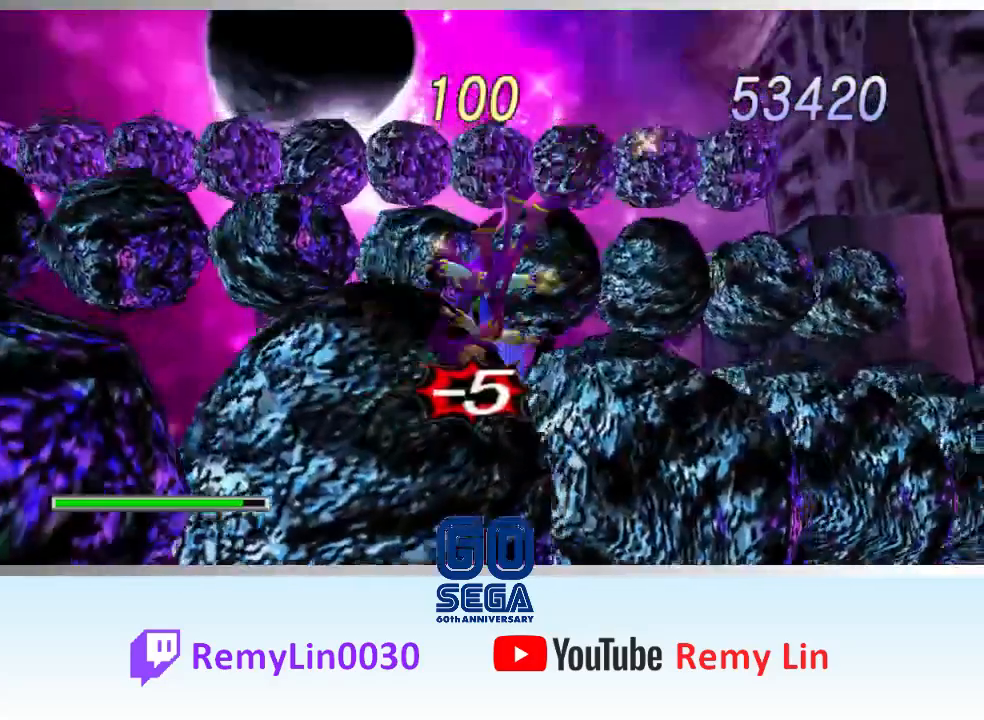
{"buttons": [], "left_stick": "left", "events": [[250, "left_stick", "center"], [417, "left_stick", "left"]]}
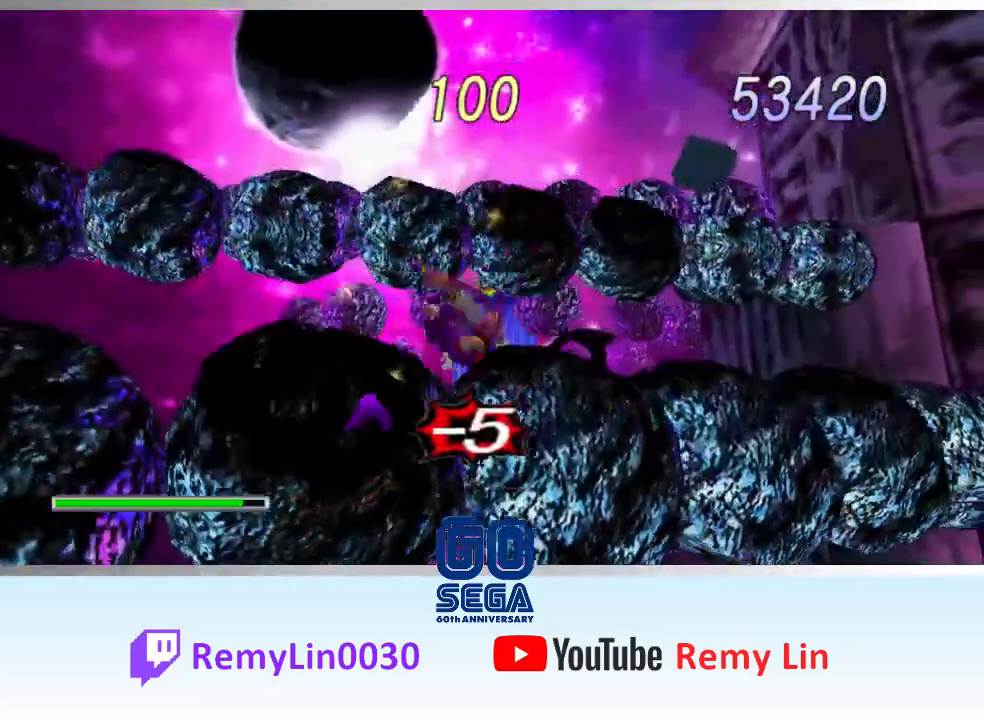
{"buttons": [], "left_stick": "up-left", "events": [[67, "left_stick", "up-left"]]}
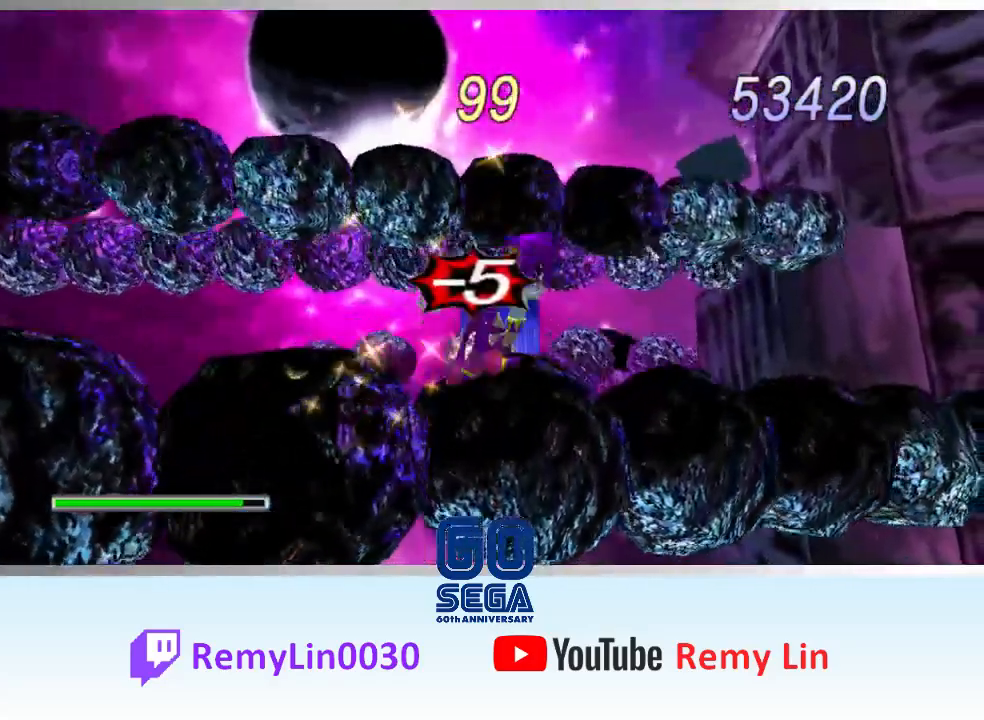
{"buttons": [], "left_stick": "up-left", "events": []}
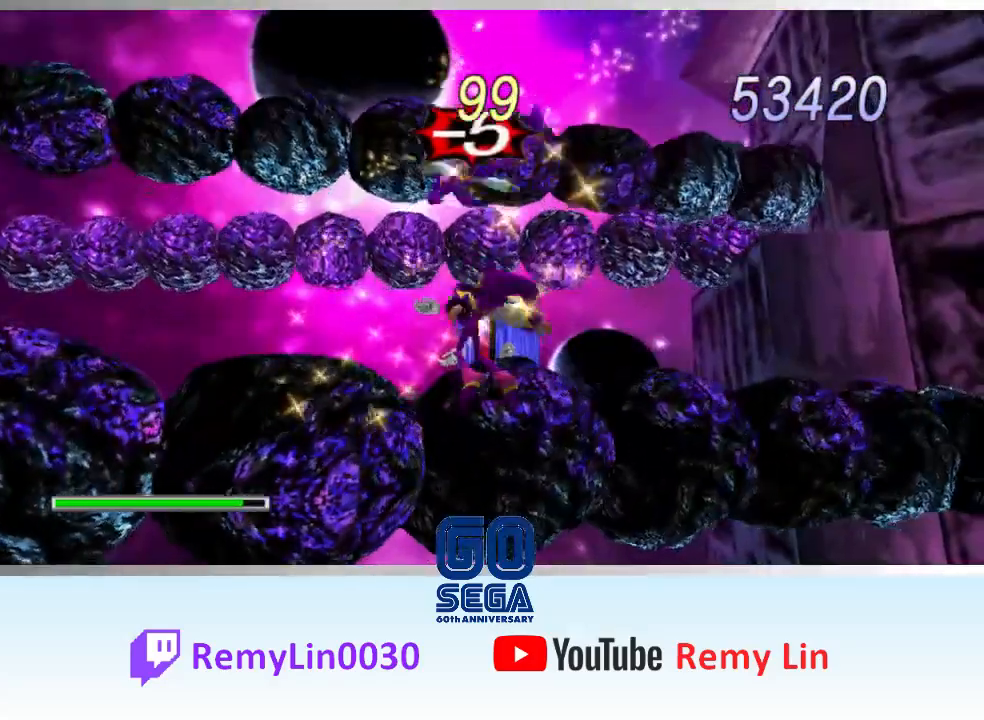
{"buttons": [], "left_stick": "up-left", "events": []}
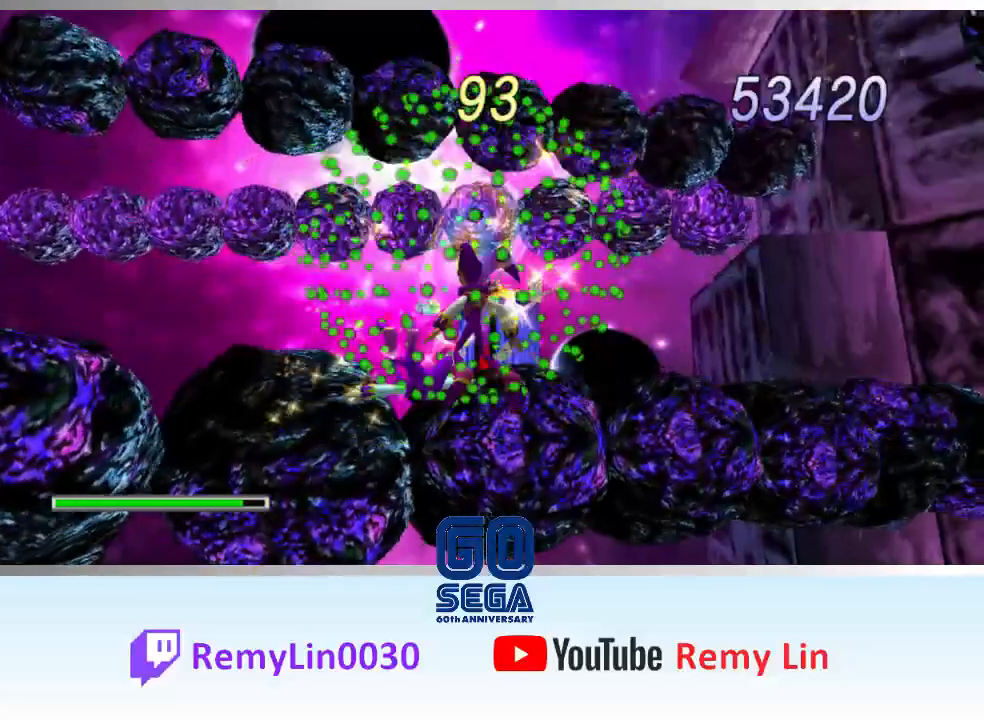
{"buttons": ["A"], "left_stick": "up-left", "events": [[400, "A", "down"]]}